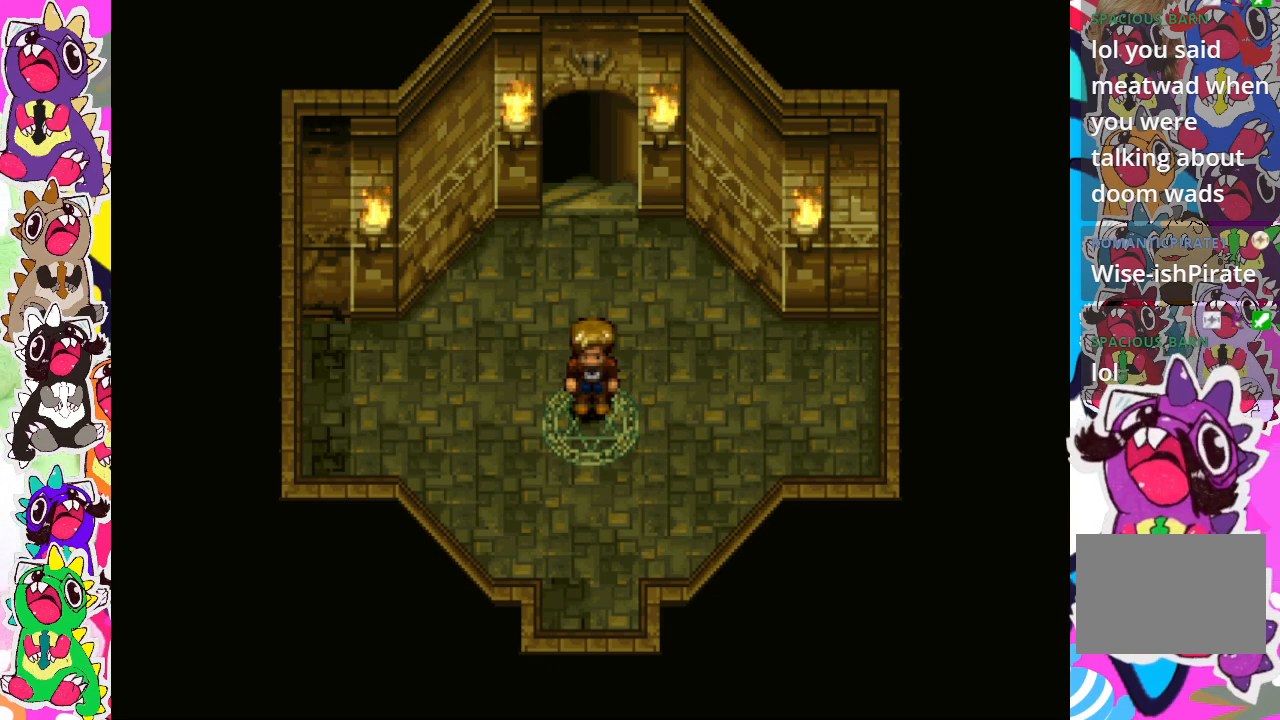
Gameplay with a controller (PlayStation layout); each line is a JSON object with the inputs held at the frame after it. "events" lists button and stick changes between this image and that frame as [ms after this image, input, new state], when the widget could be followed in between. Not read: L3 R3.
{"buttons": ["DPAD_DOWN"], "left_stick": "center", "right_stick": "center", "events": [[317, "DPAD_DOWN", "down"]]}
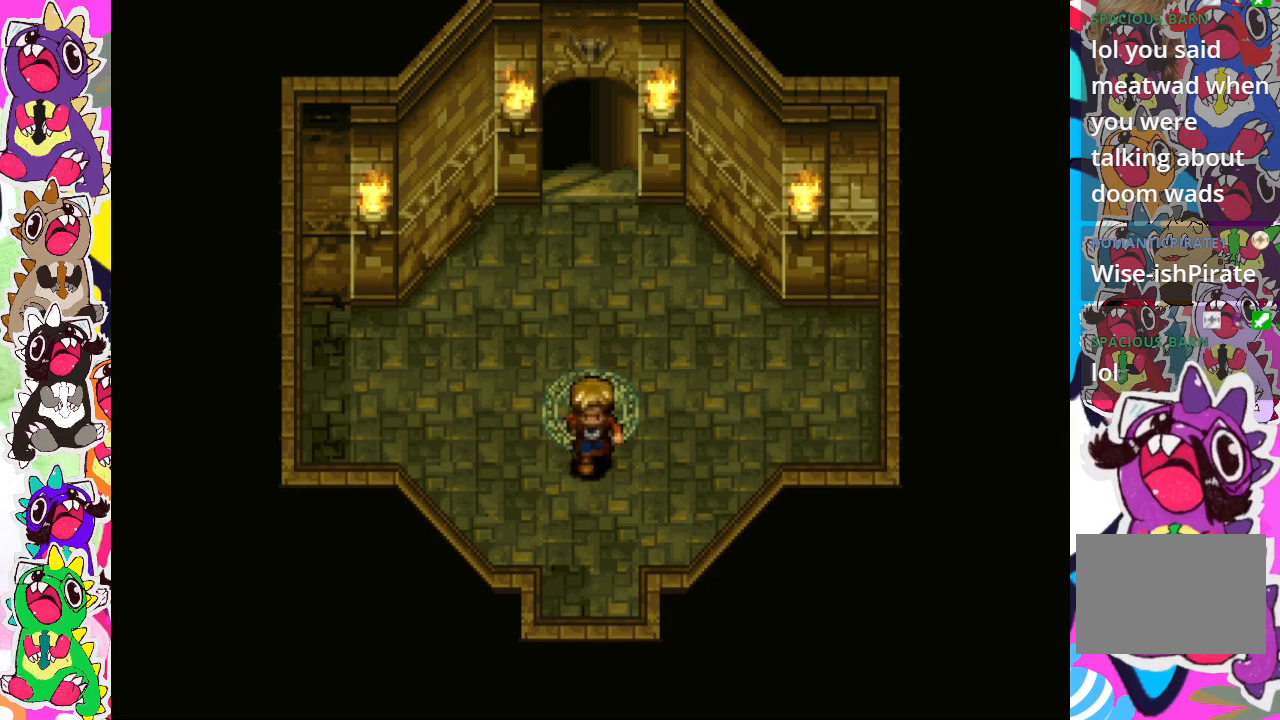
{"buttons": ["DPAD_DOWN"], "left_stick": "center", "right_stick": "center", "events": []}
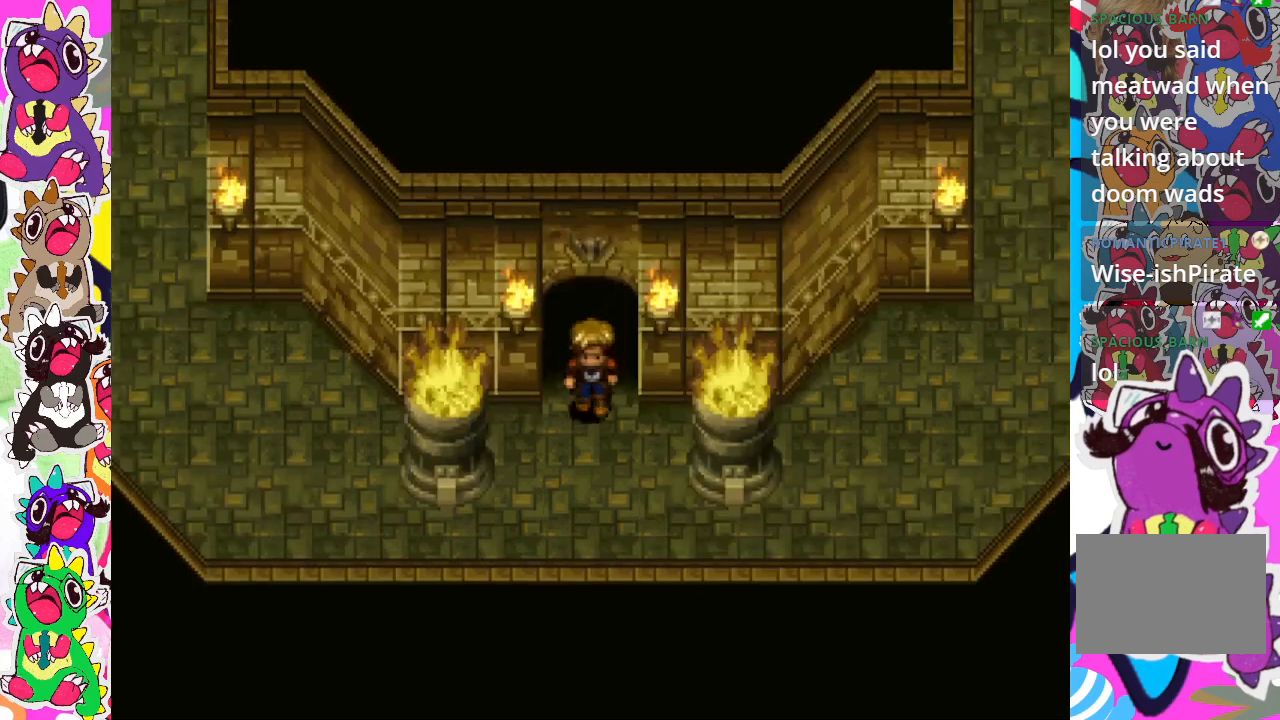
{"buttons": [], "left_stick": "center", "right_stick": "center", "events": [[417, "DPAD_DOWN", "up"]]}
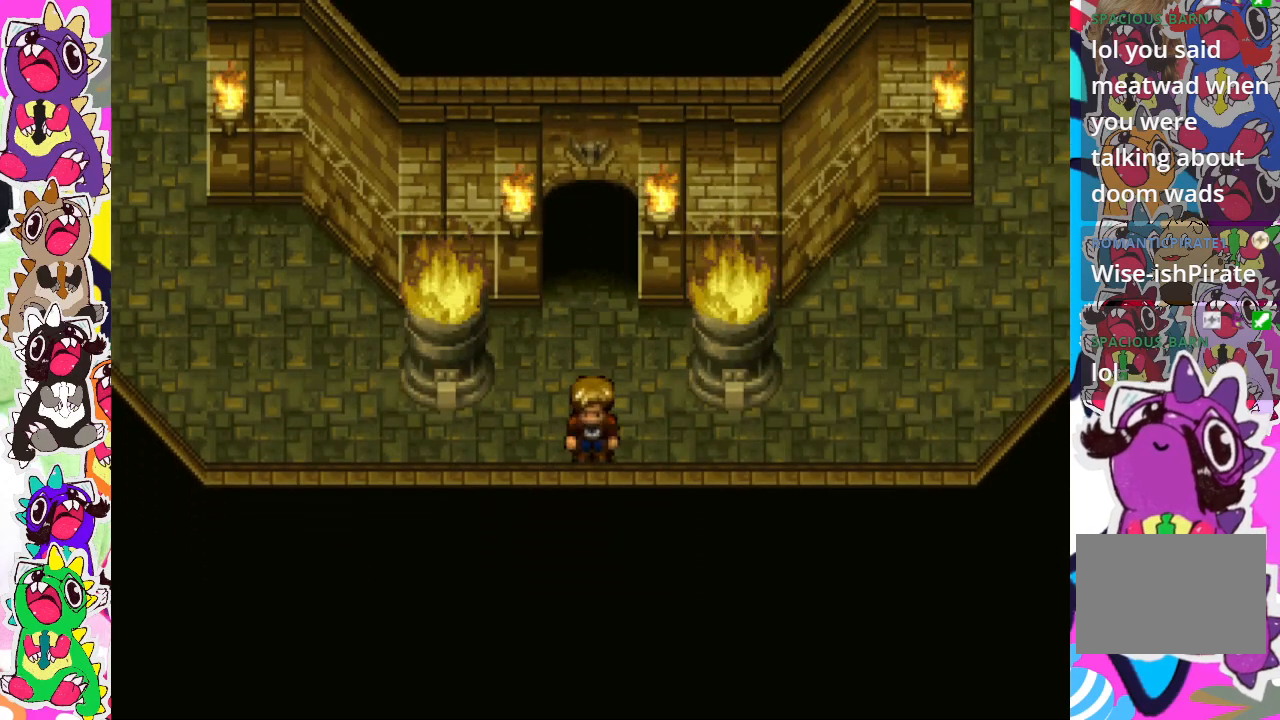
{"buttons": ["DPAD_RIGHT"], "left_stick": "center", "right_stick": "center", "events": [[150, "DPAD_RIGHT", "down"]]}
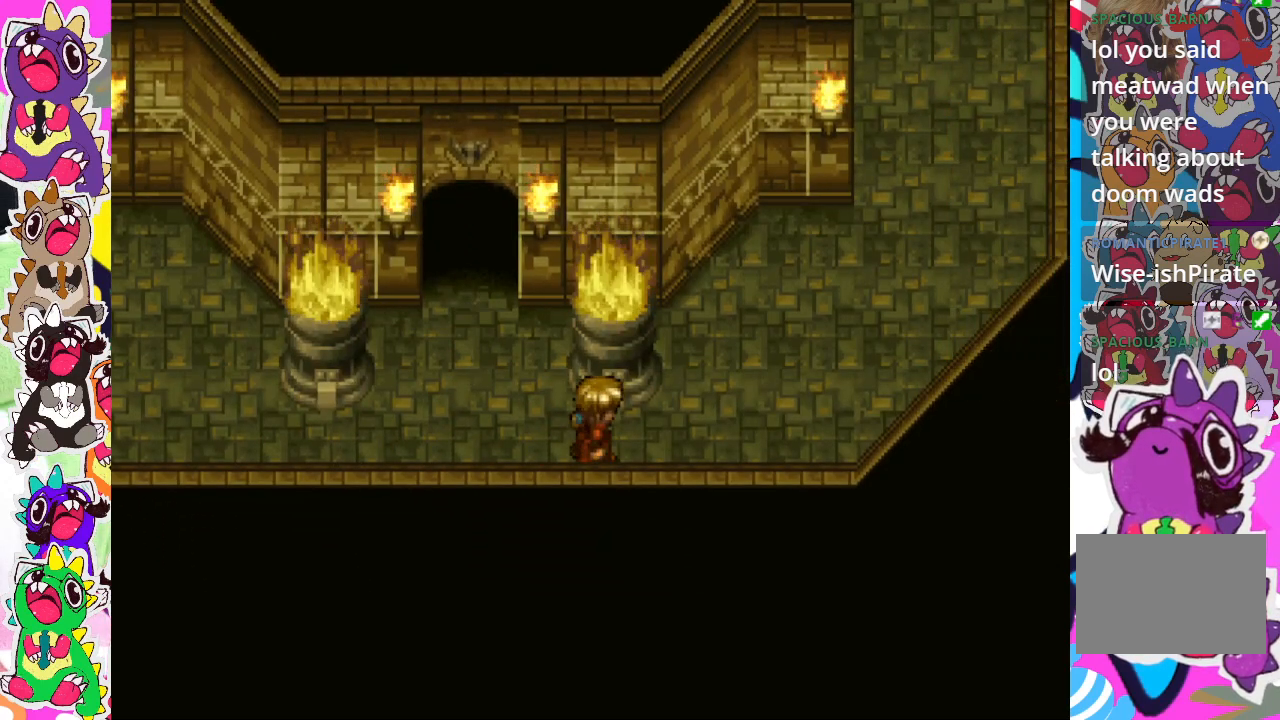
{"buttons": ["DPAD_UP", "DPAD_RIGHT"], "left_stick": "center", "right_stick": "center", "events": [[150, "DPAD_UP", "down"]]}